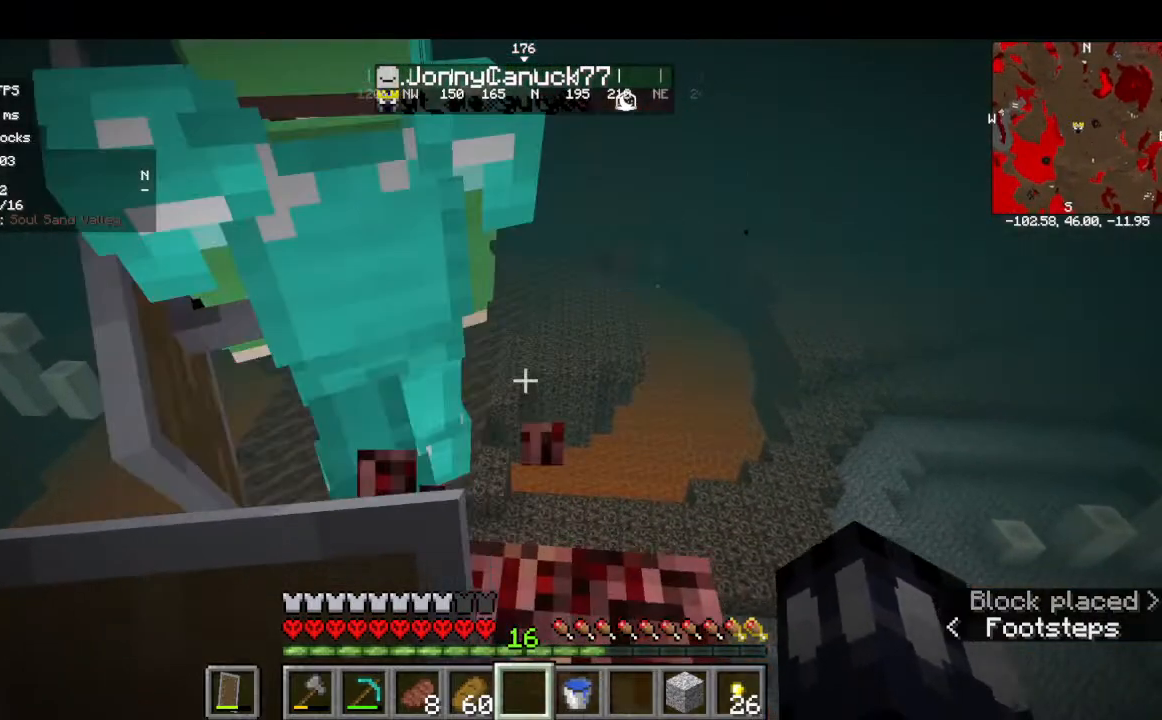
Gameplay with keyboard and mouse; each line is a JSON object with the keys and mouse buttons held at the frame after it. "events" lists presses ("down") and releases ("up") of "a", "d", "s", "w", "mouse_left" and "mouse_right" between this image and that frame as [ms after this image, input, new state], when the widget could be followed in between. "mouse_left", "mouse_right" = the "left", "right" buttons of the "mouse" list. No other keys are recorded. Fast repeated clicks can show as one long hold. Mouse movement is not recorded.
{"keys": [], "mouse": [], "events": []}
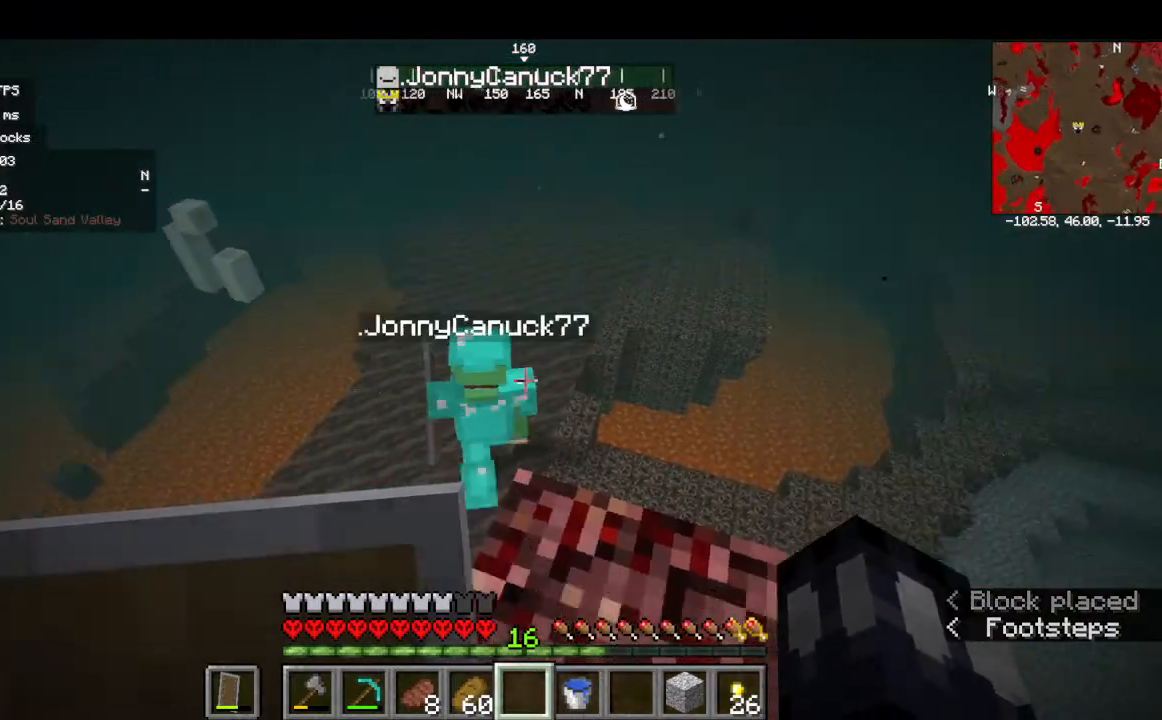
{"keys": [], "mouse": []}
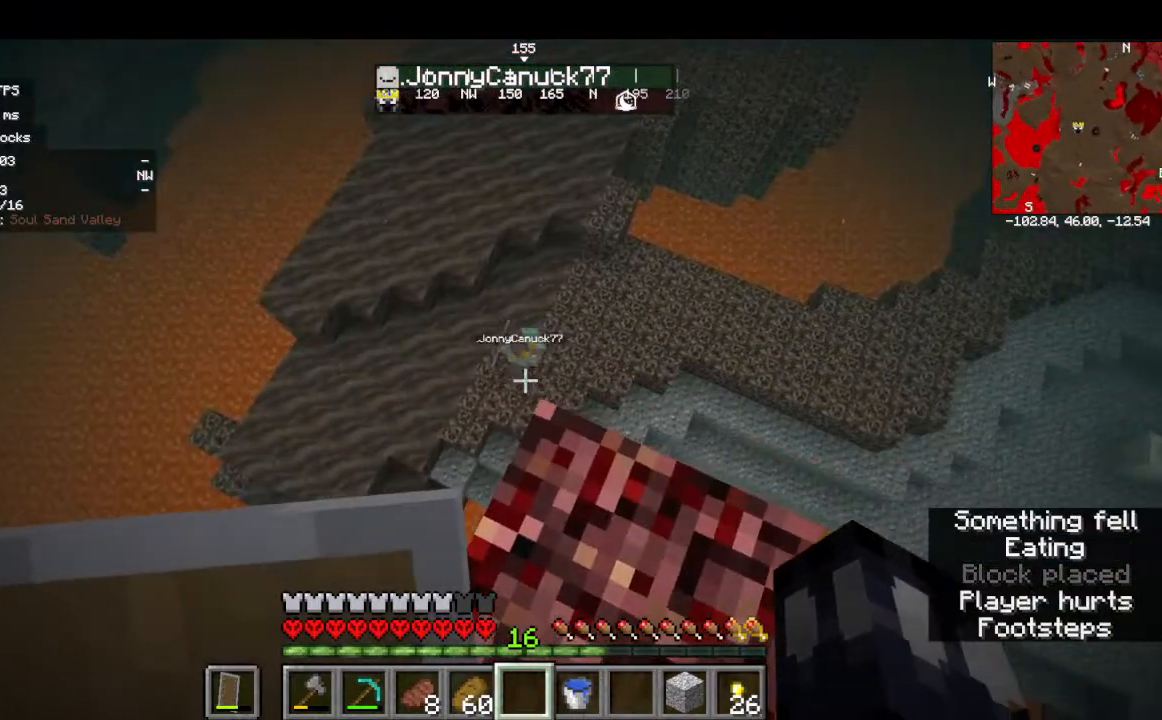
{"keys": [], "mouse": [], "events": []}
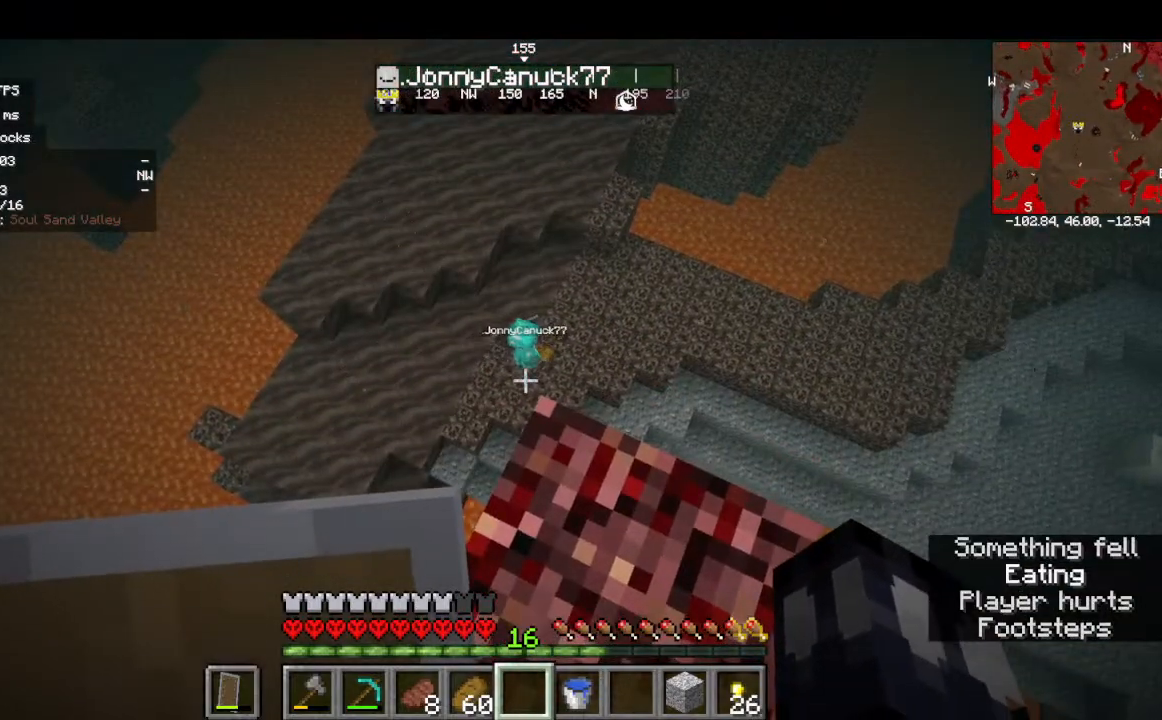
{"keys": [], "mouse": [], "events": []}
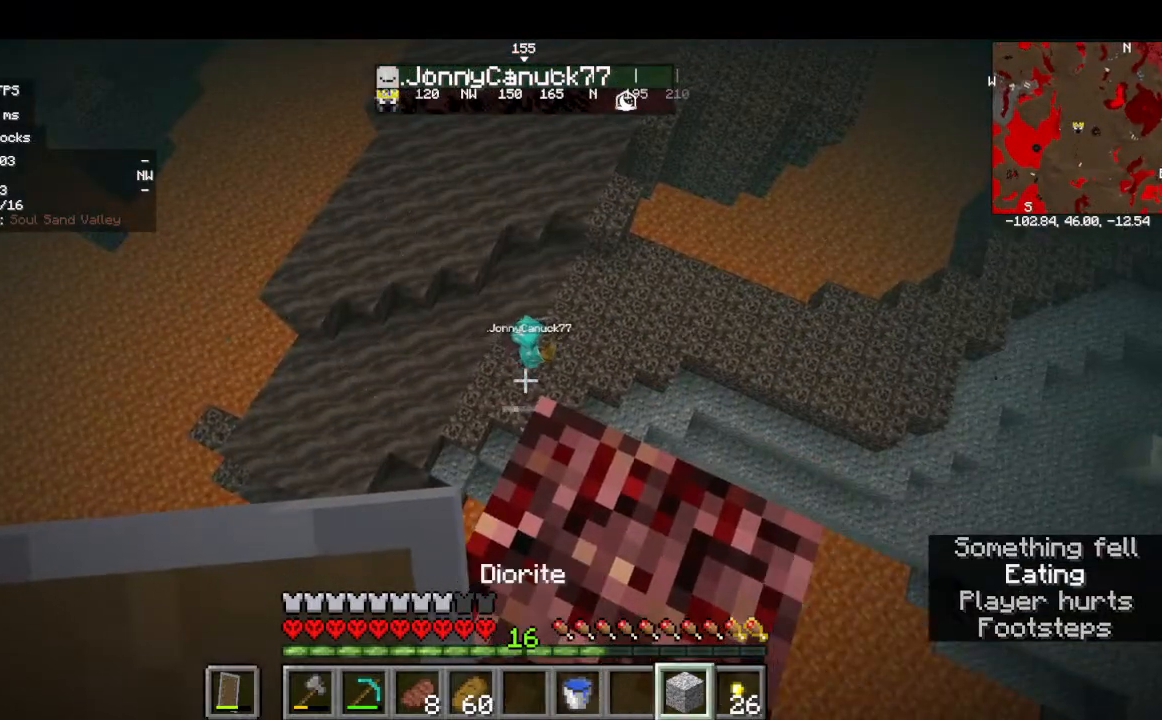
{"keys": ["w"], "mouse": [], "events": [[100, "w", "down"]]}
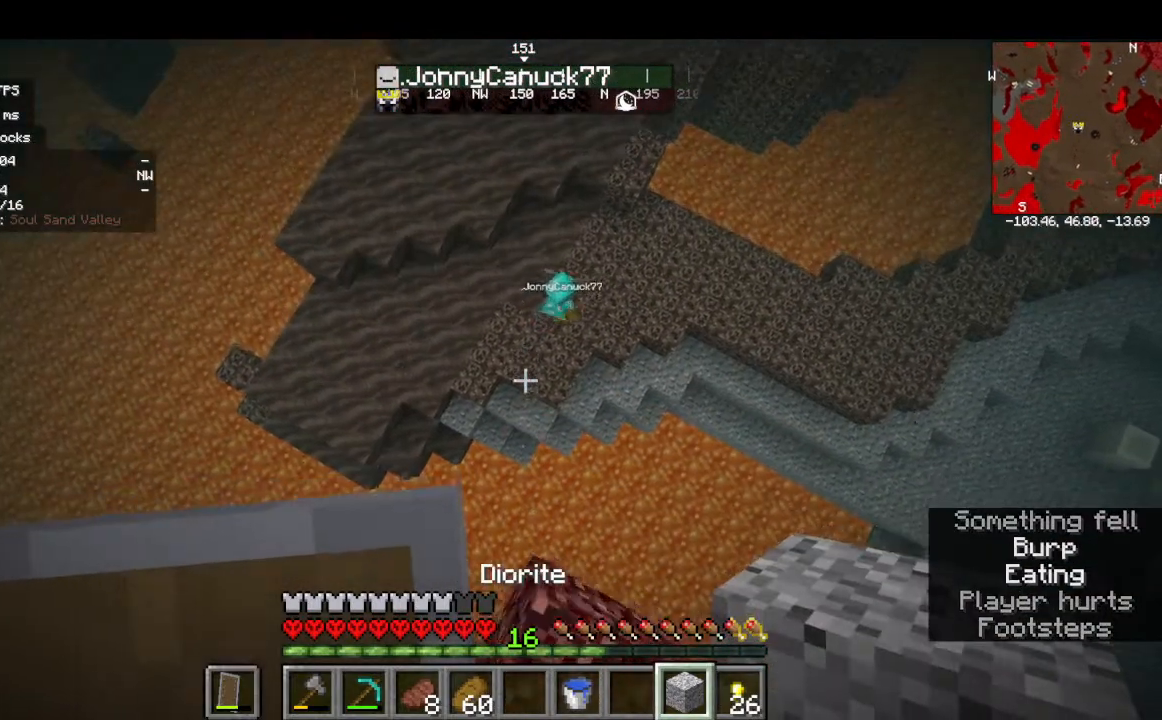
{"keys": [], "mouse": [], "events": [[200, "w", "up"]]}
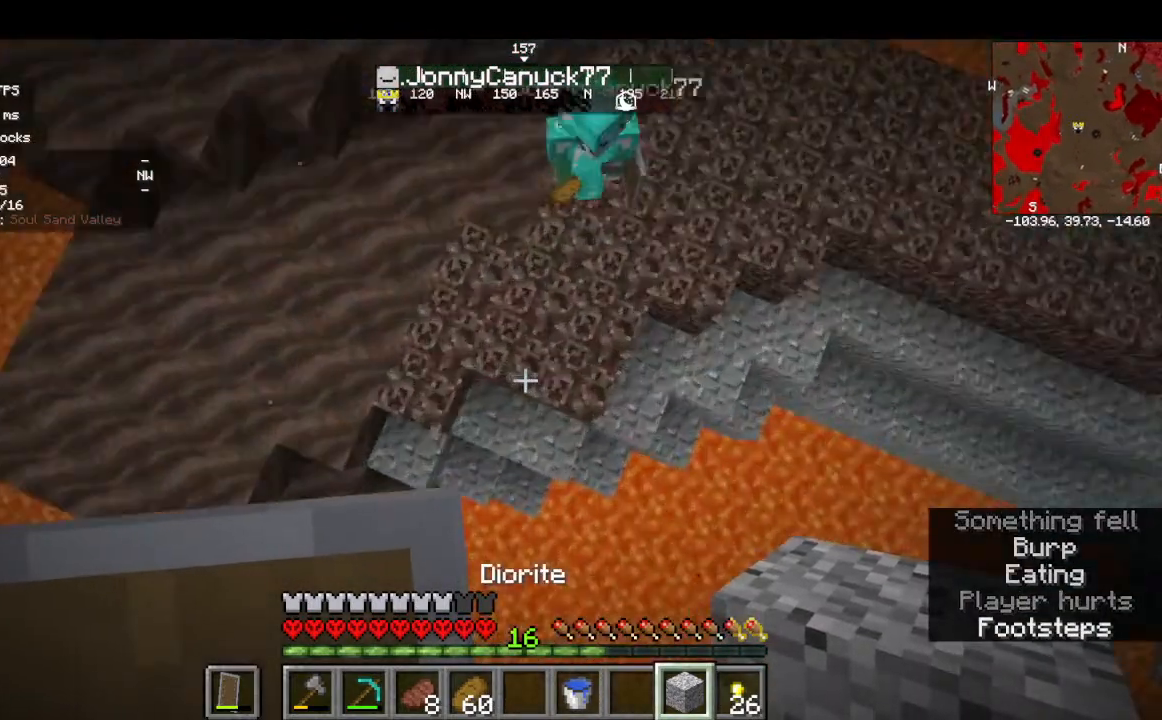
{"keys": [], "mouse": [], "events": [[67, "mouse_right", "down"], [300, "mouse_right", "up"]]}
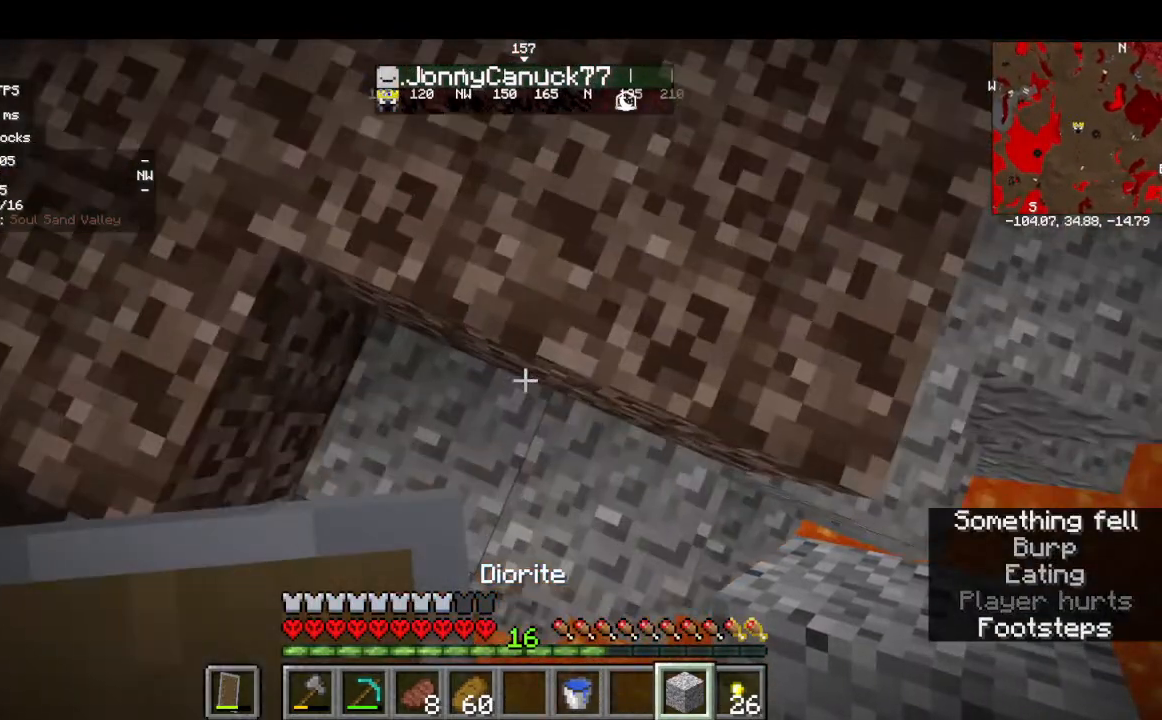
{"keys": ["w"], "mouse": [], "events": [[500, "w", "down"]]}
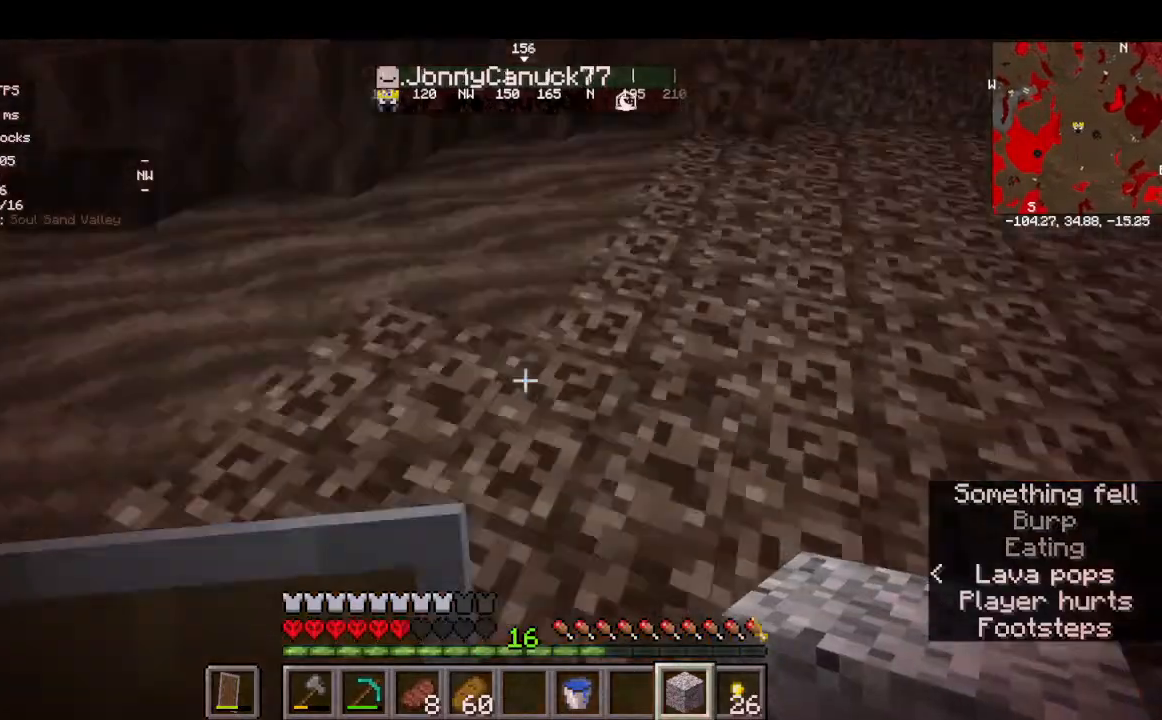
{"keys": ["w"], "mouse": [], "events": []}
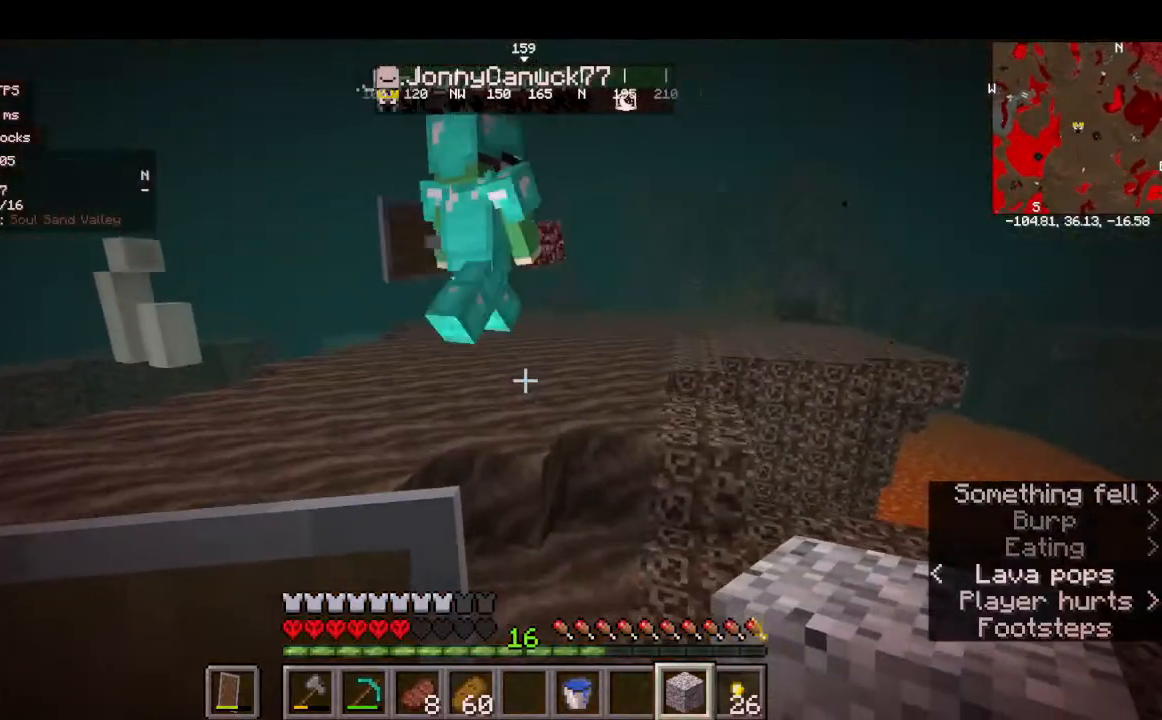
{"keys": ["w"], "mouse": [], "events": []}
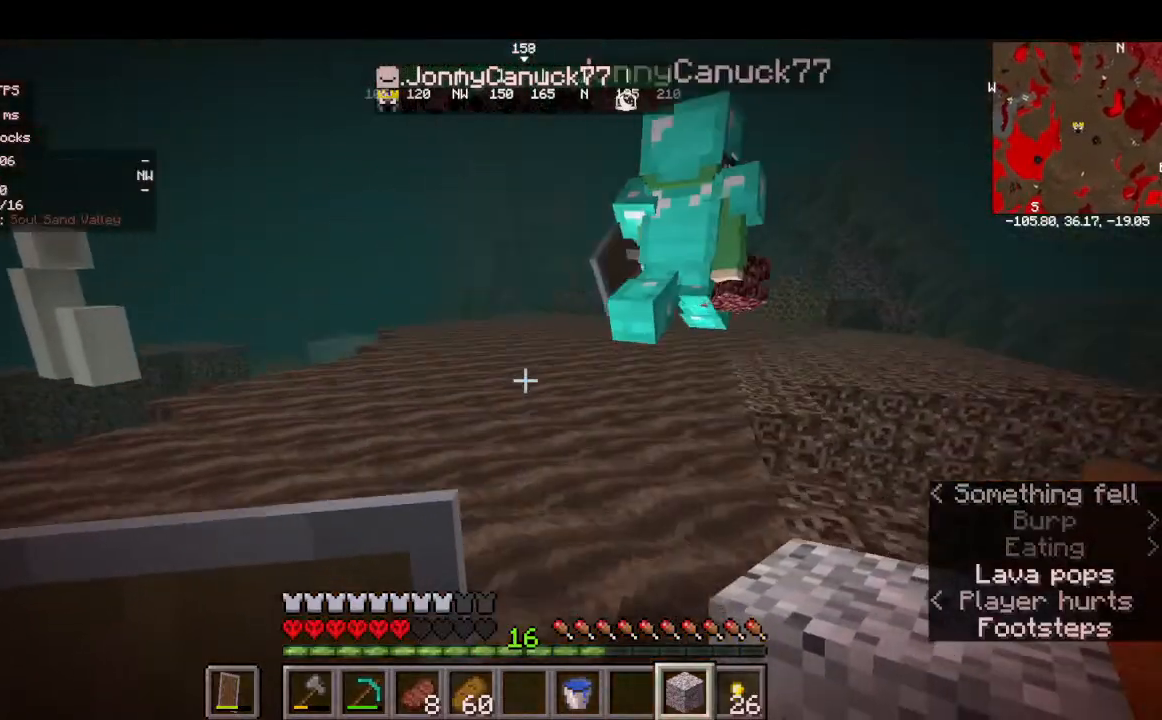
{"keys": ["w"], "mouse": [], "events": []}
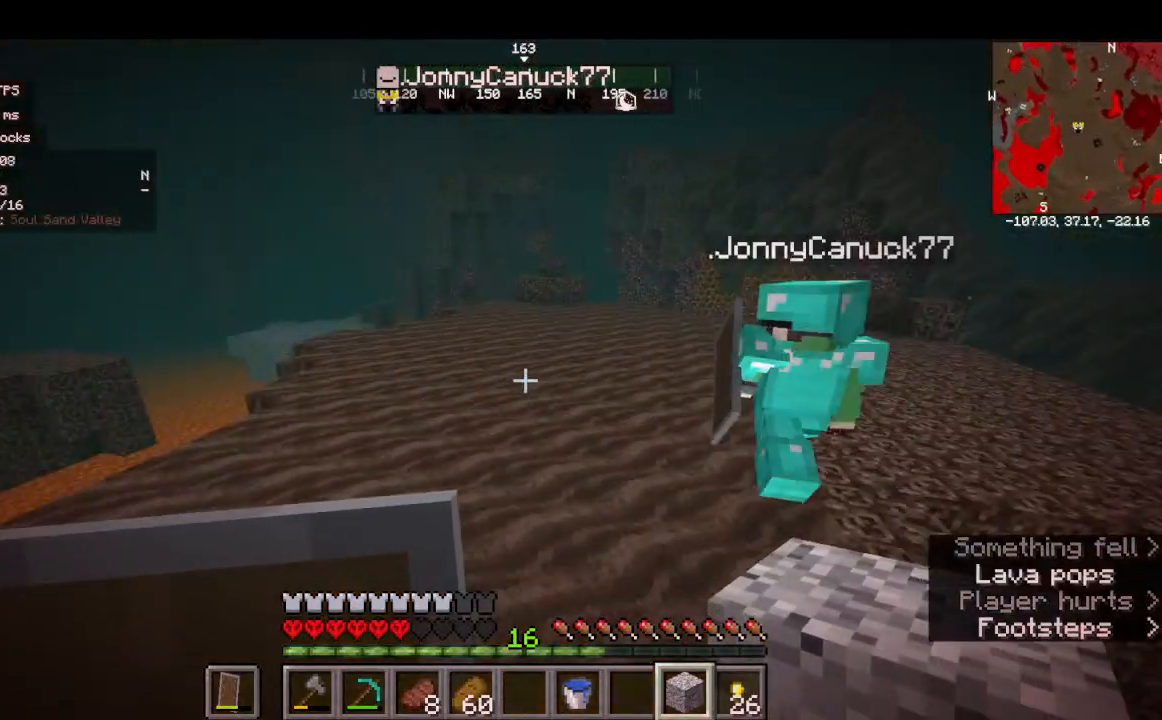
{"keys": ["w"], "mouse": [], "events": []}
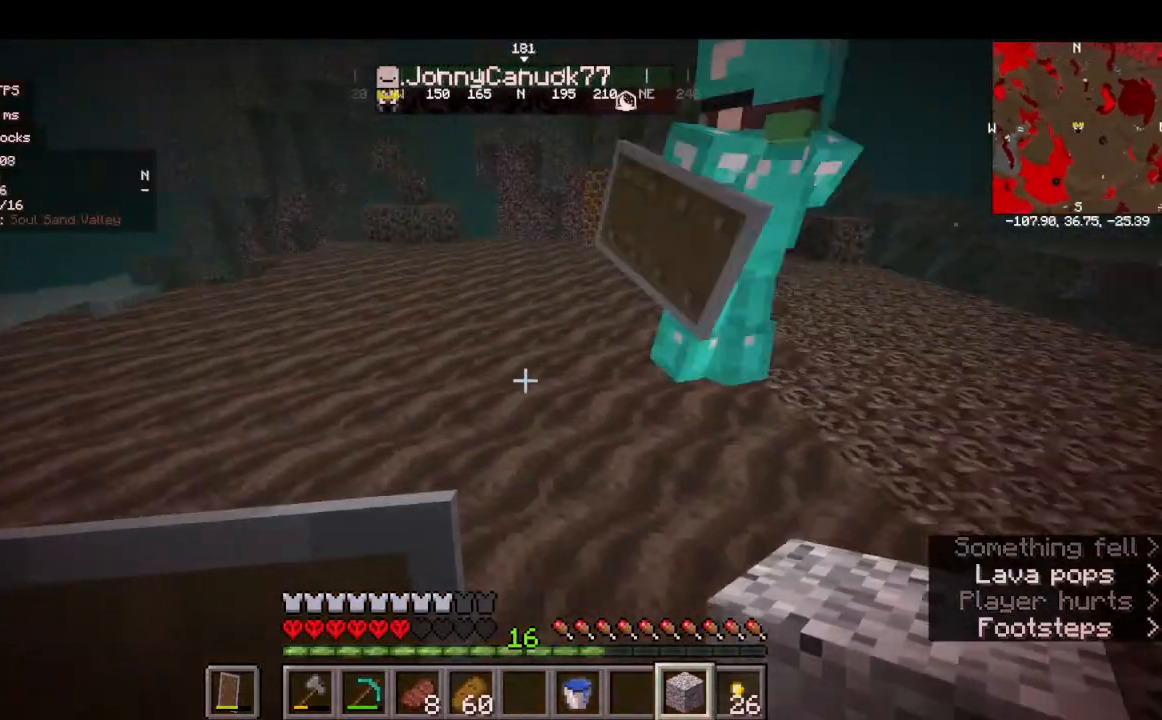
{"keys": ["w"], "mouse": [], "events": []}
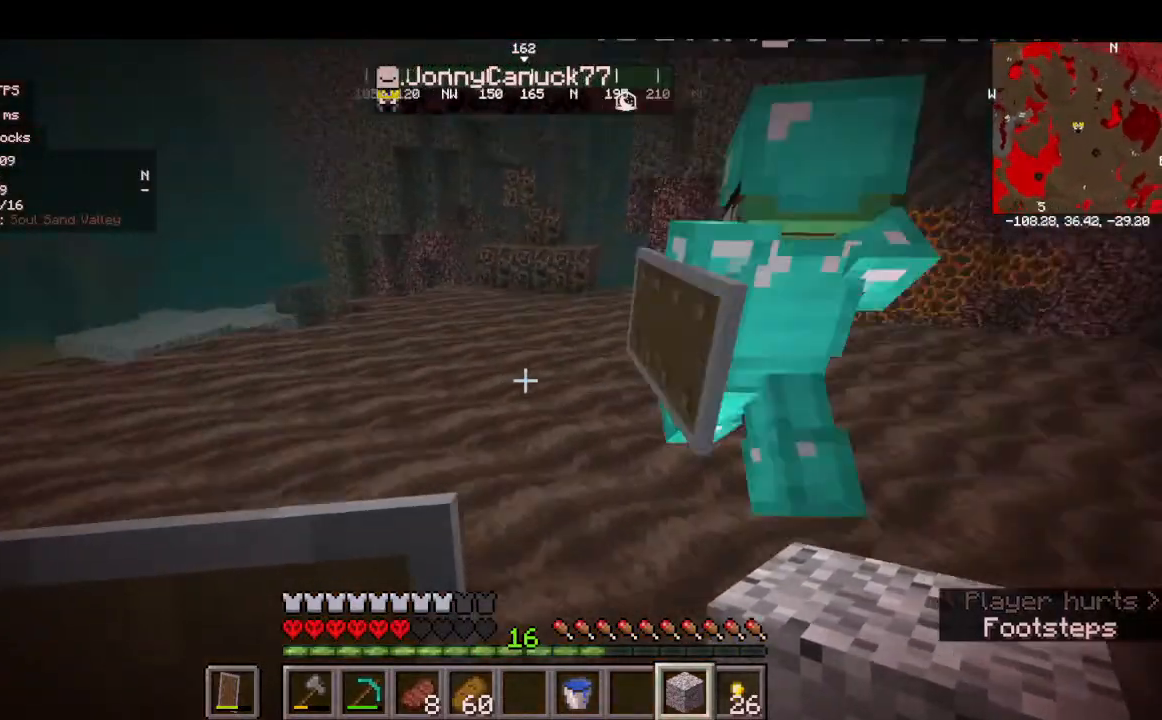
{"keys": ["w"], "mouse": [], "events": []}
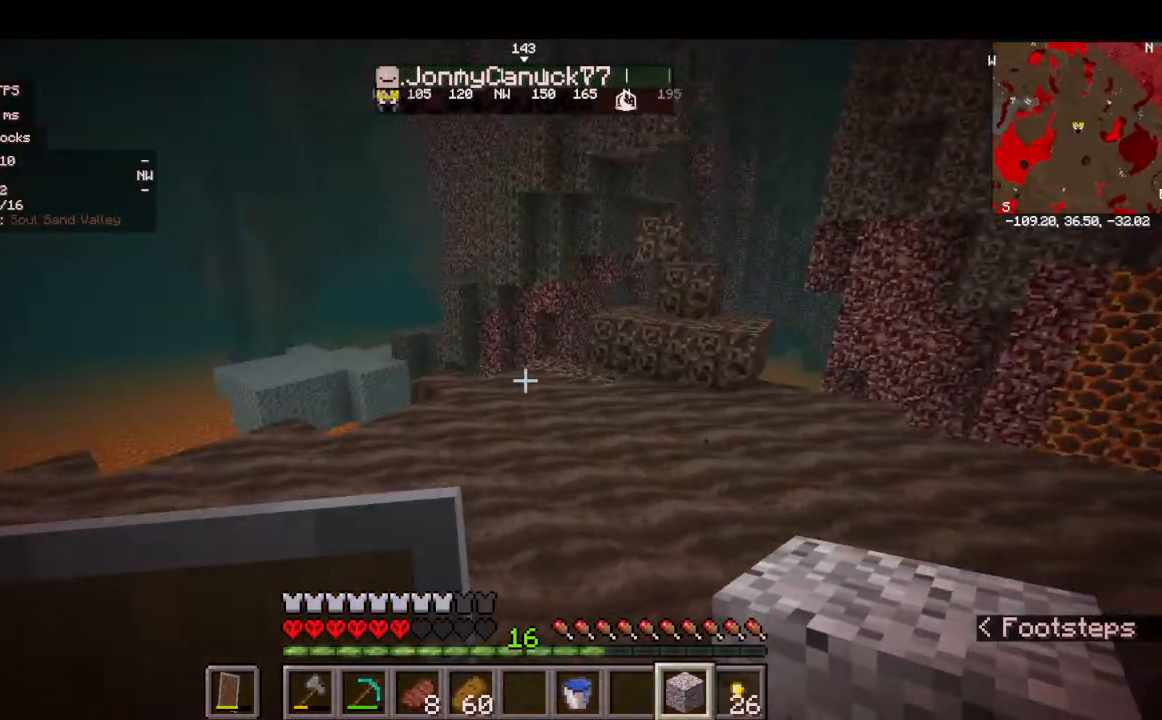
{"keys": ["w"], "mouse": [], "events": []}
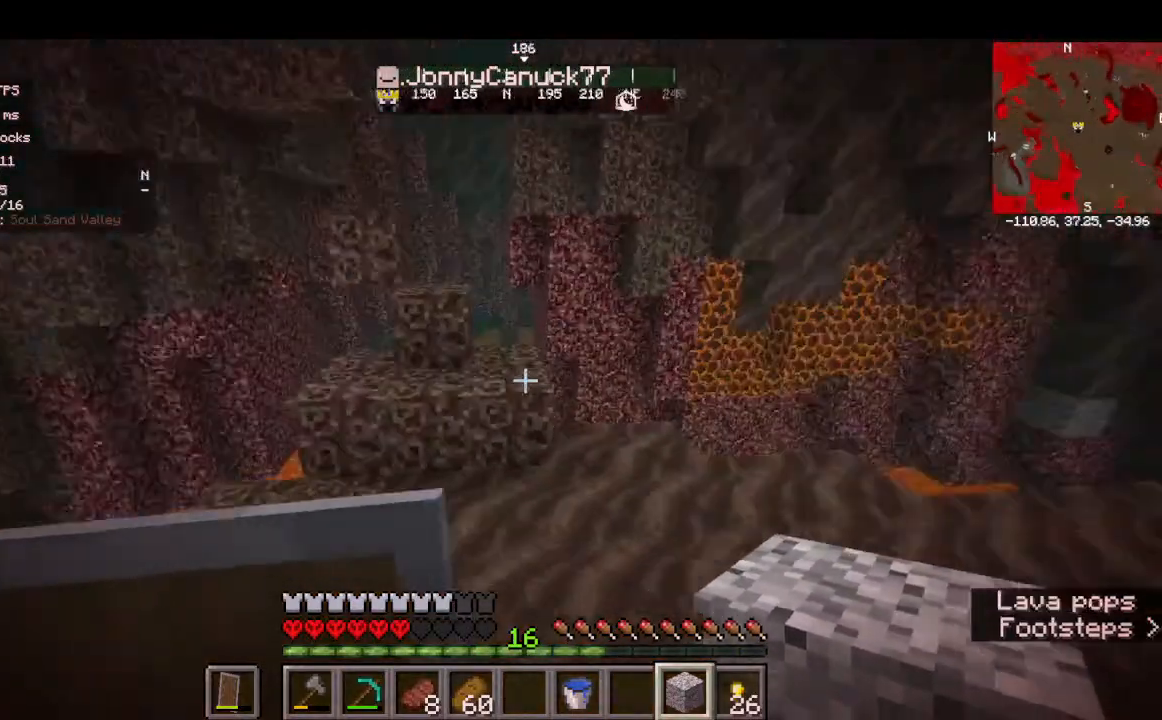
{"keys": [], "mouse": [], "events": [[234, "w", "up"]]}
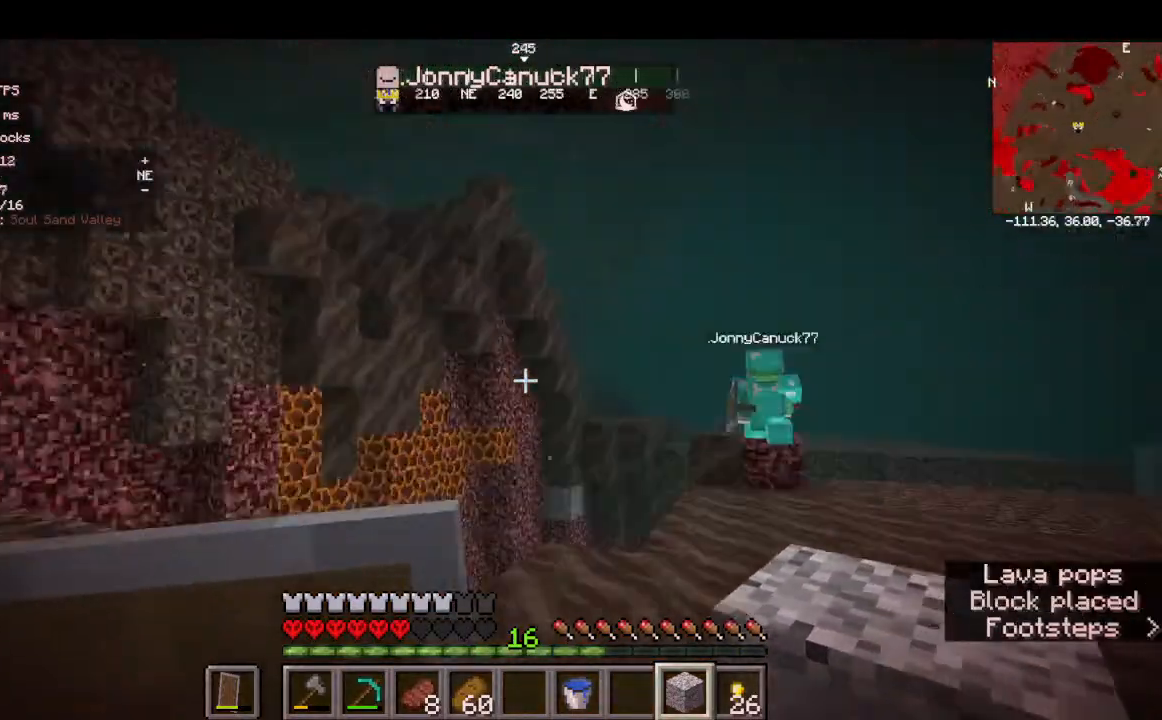
{"keys": ["w"], "mouse": []}
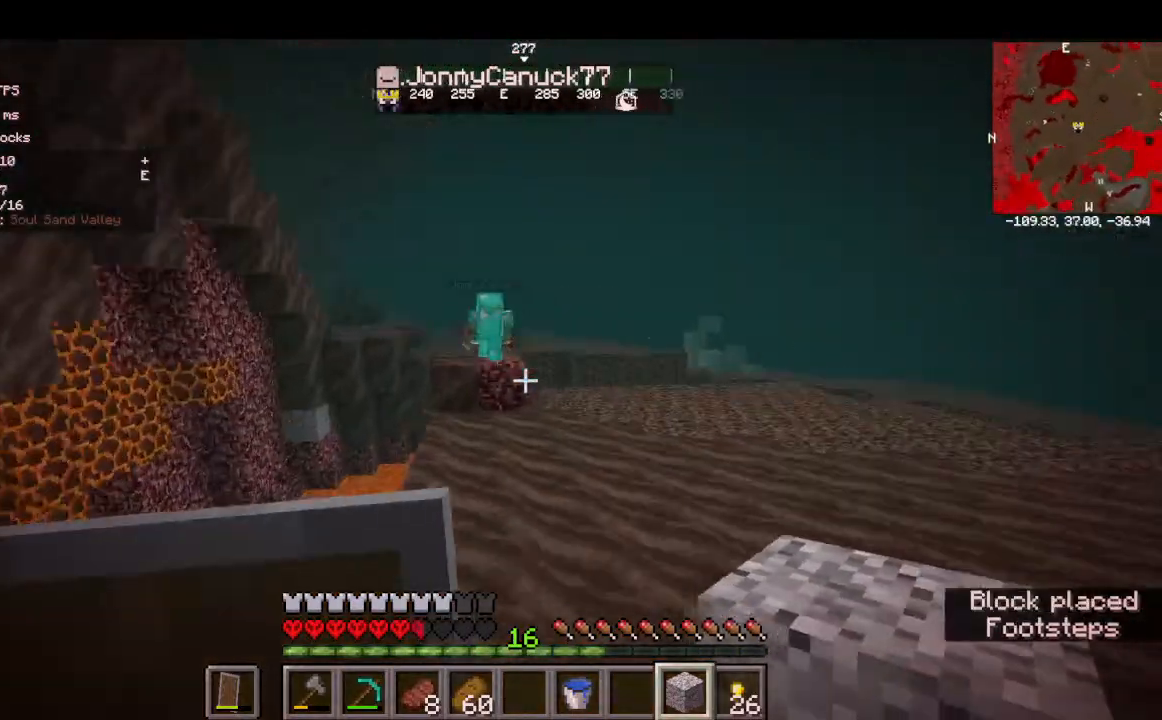
{"keys": ["w"], "mouse": [], "events": []}
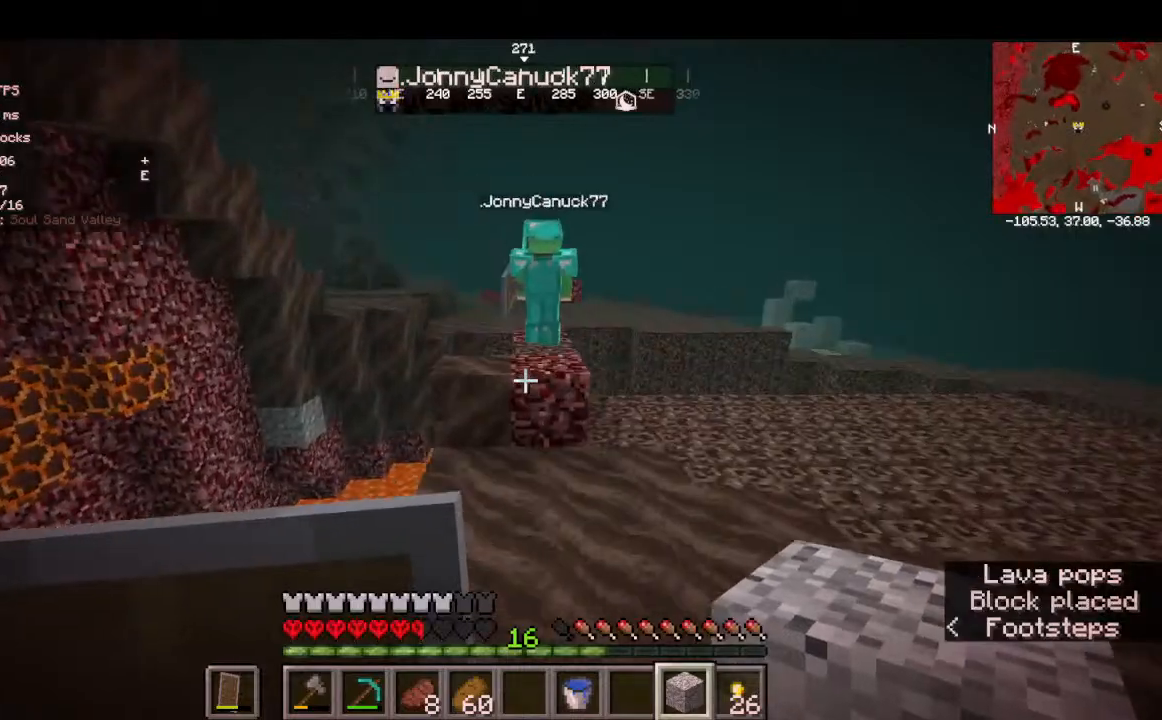
{"keys": ["w"], "mouse": [], "events": []}
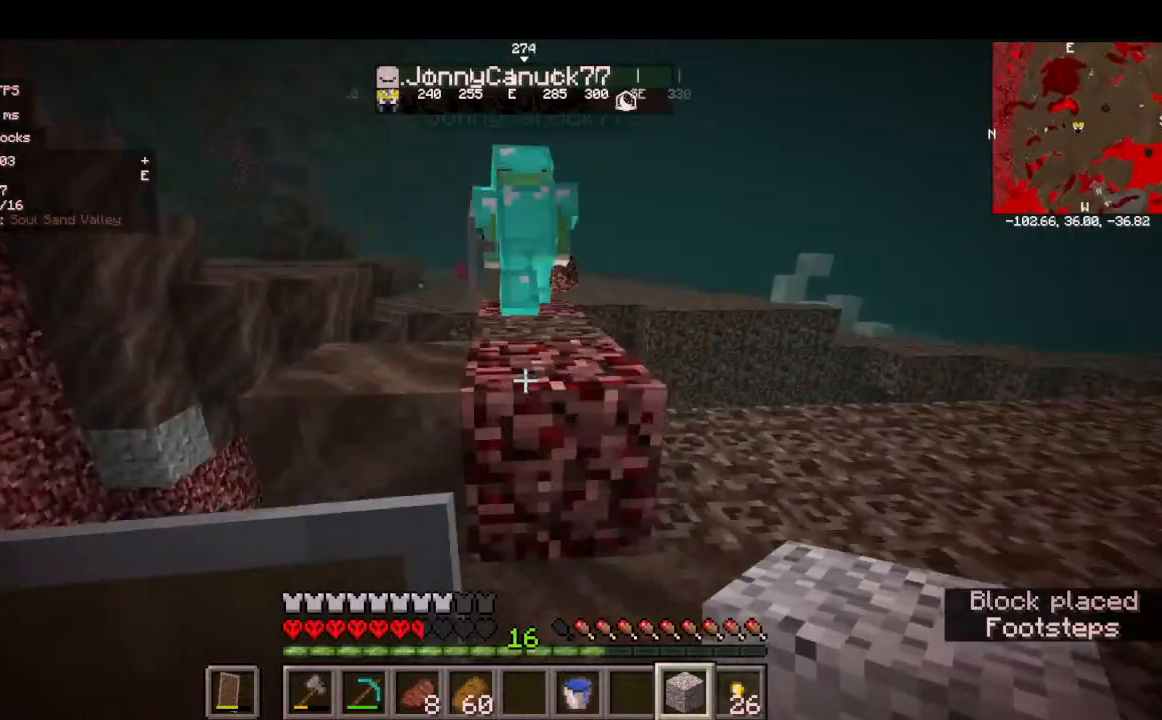
{"keys": ["s"], "mouse": ["right"]}
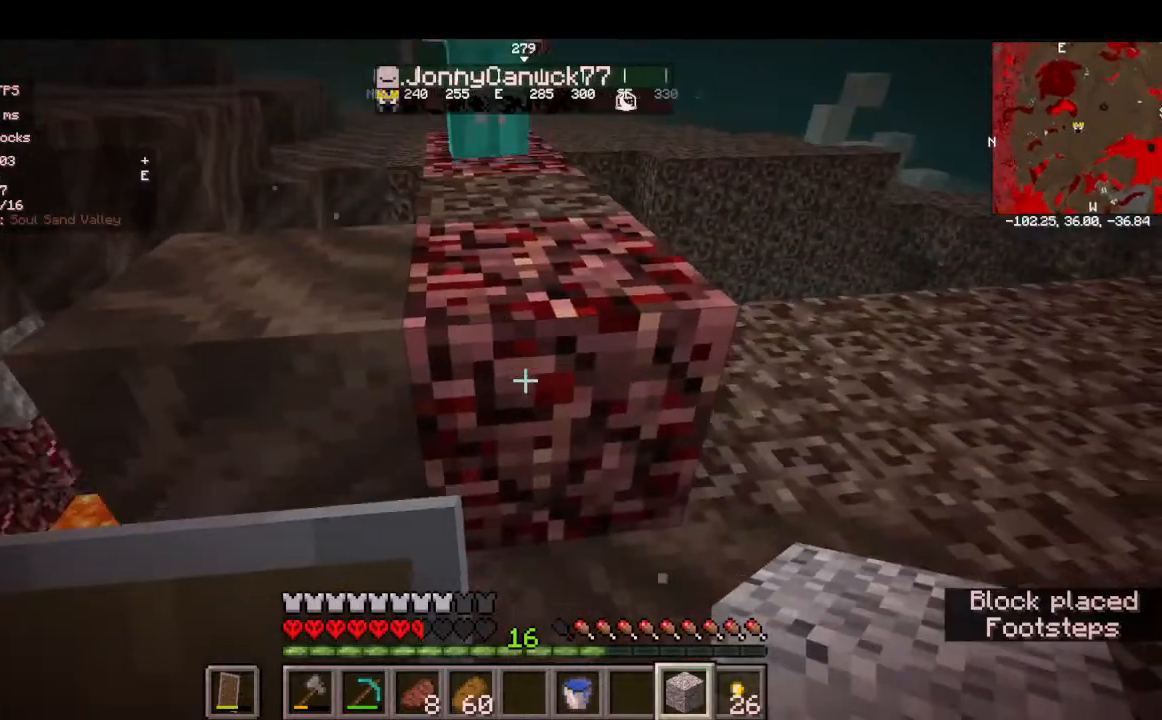
{"keys": ["w"], "mouse": []}